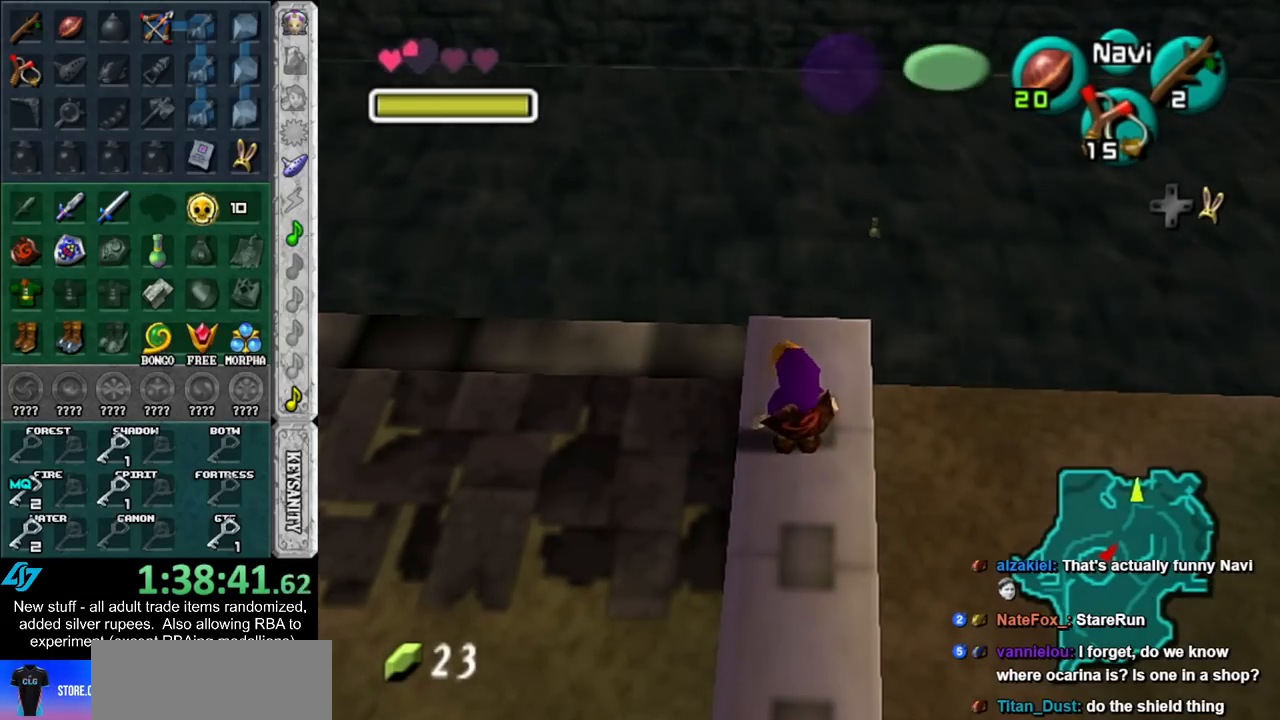
Gameplay with a controller (Nintendo layout); each line is a JSON object with the inputs held at the frame after it. "events" lists button and stick changes between this image and that frame as [ms after this image, input, new state], when the widget could be followed in between. Not read: L3 R3.
{"buttons": ["L1"], "left_stick": "center", "right_stick": "center", "events": [[300, "left_stick", "center"]]}
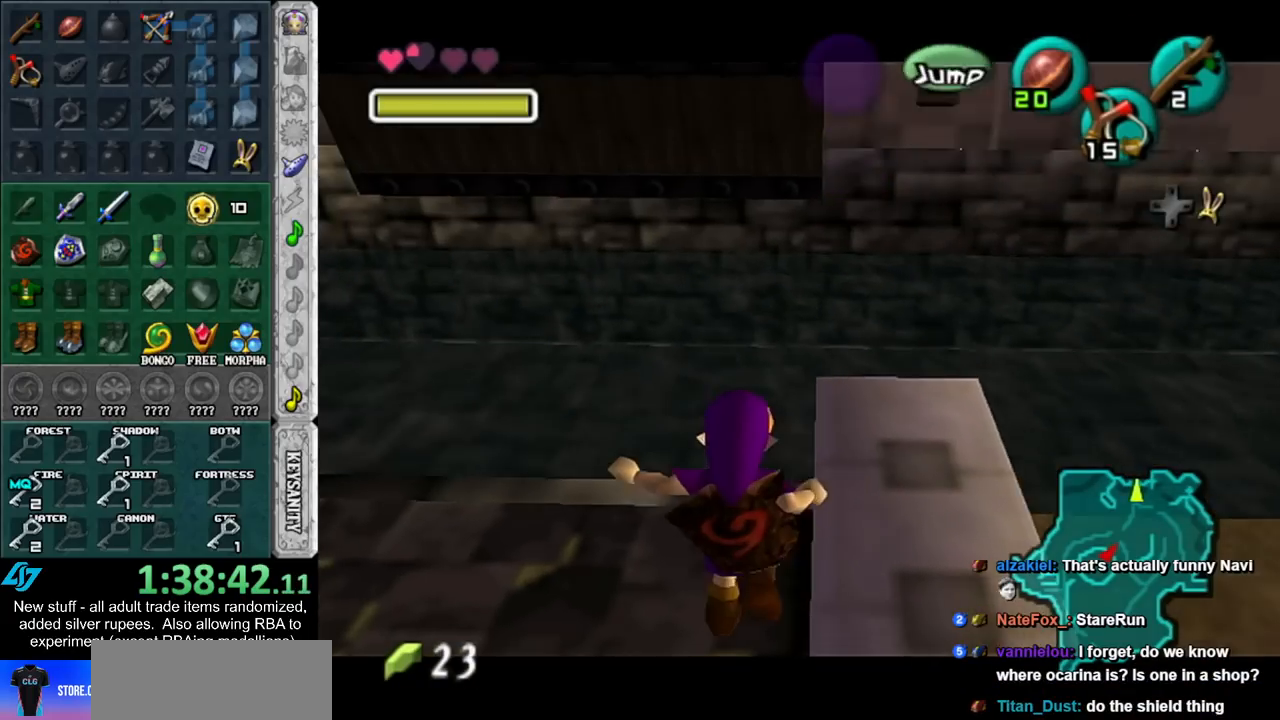
{"buttons": [], "left_stick": "center", "right_stick": "center", "events": [[200, "L1", "up"]]}
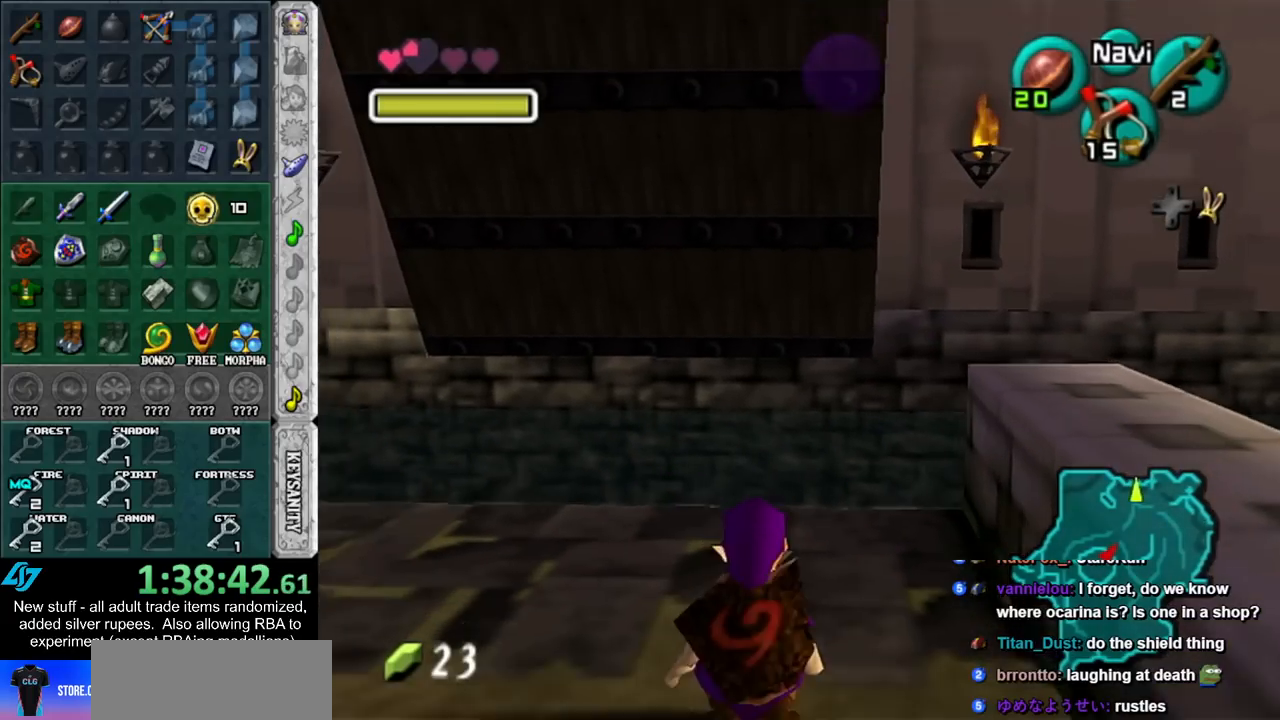
{"buttons": [], "left_stick": "center", "right_stick": "center", "events": []}
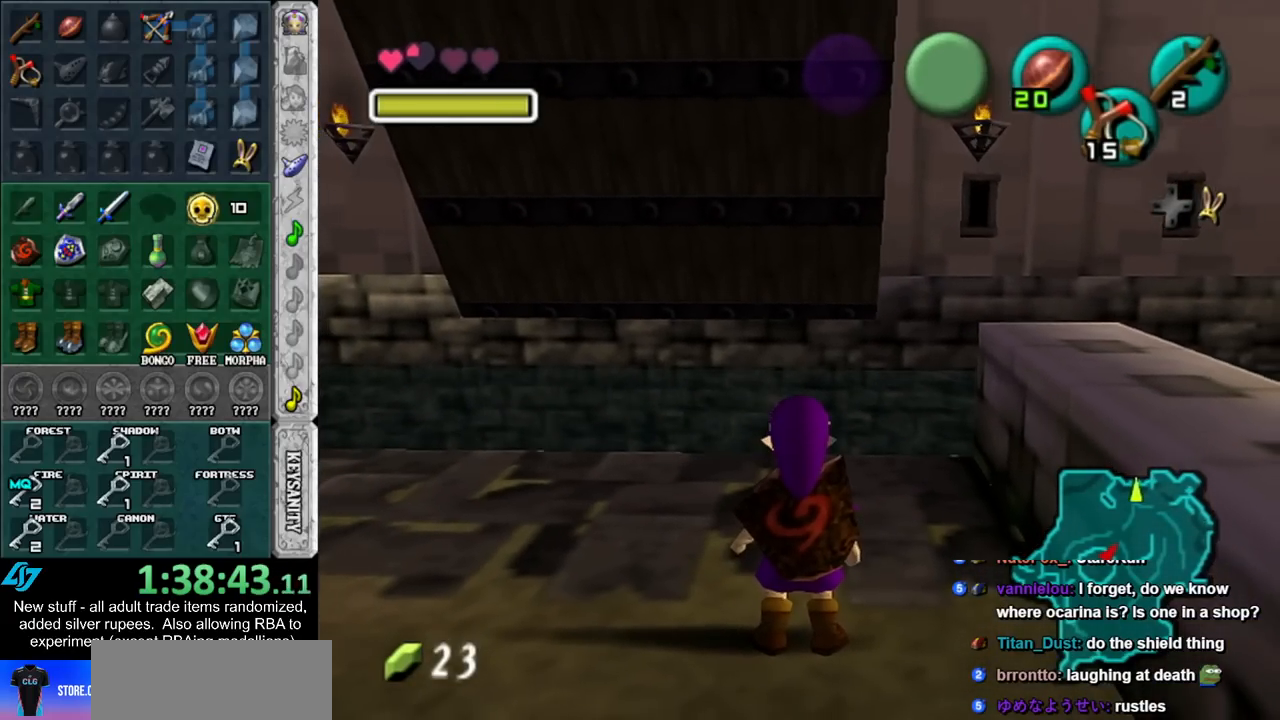
{"buttons": [], "left_stick": "up-right", "right_stick": "center", "events": [[117, "left_stick", "up-right"]]}
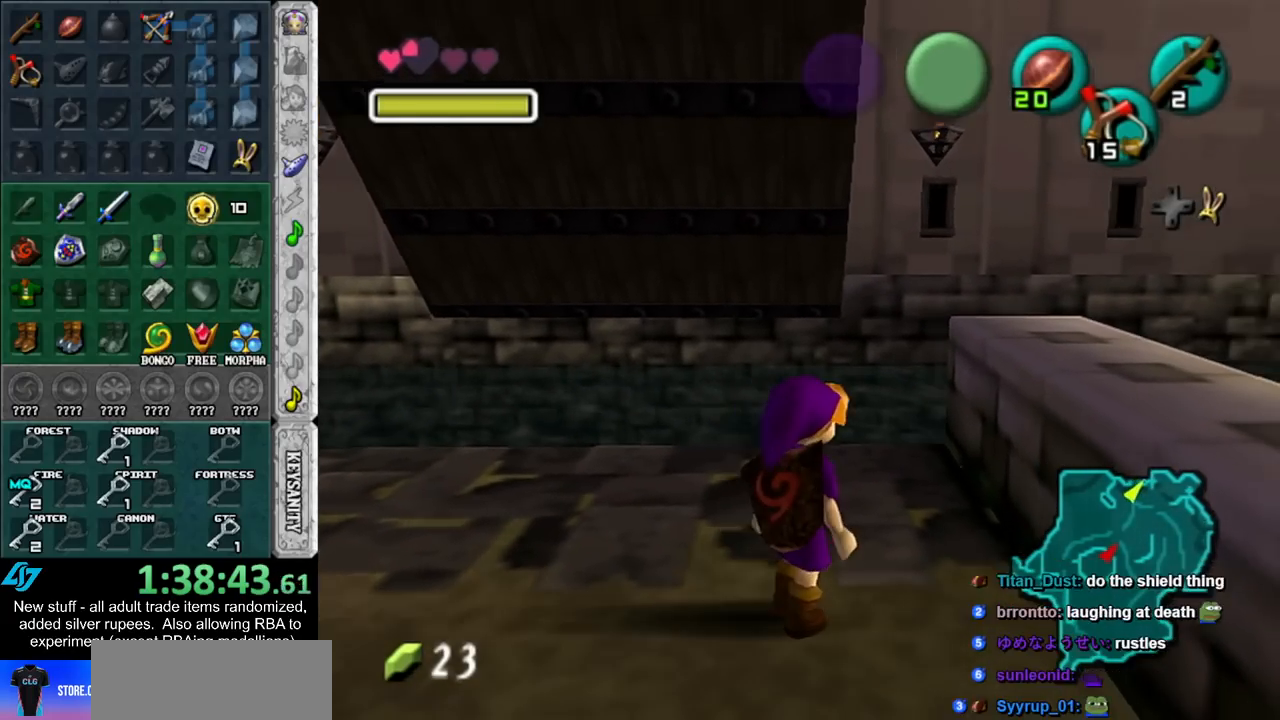
{"buttons": [], "left_stick": "up", "right_stick": "center", "events": [[133, "left_stick", "up"]]}
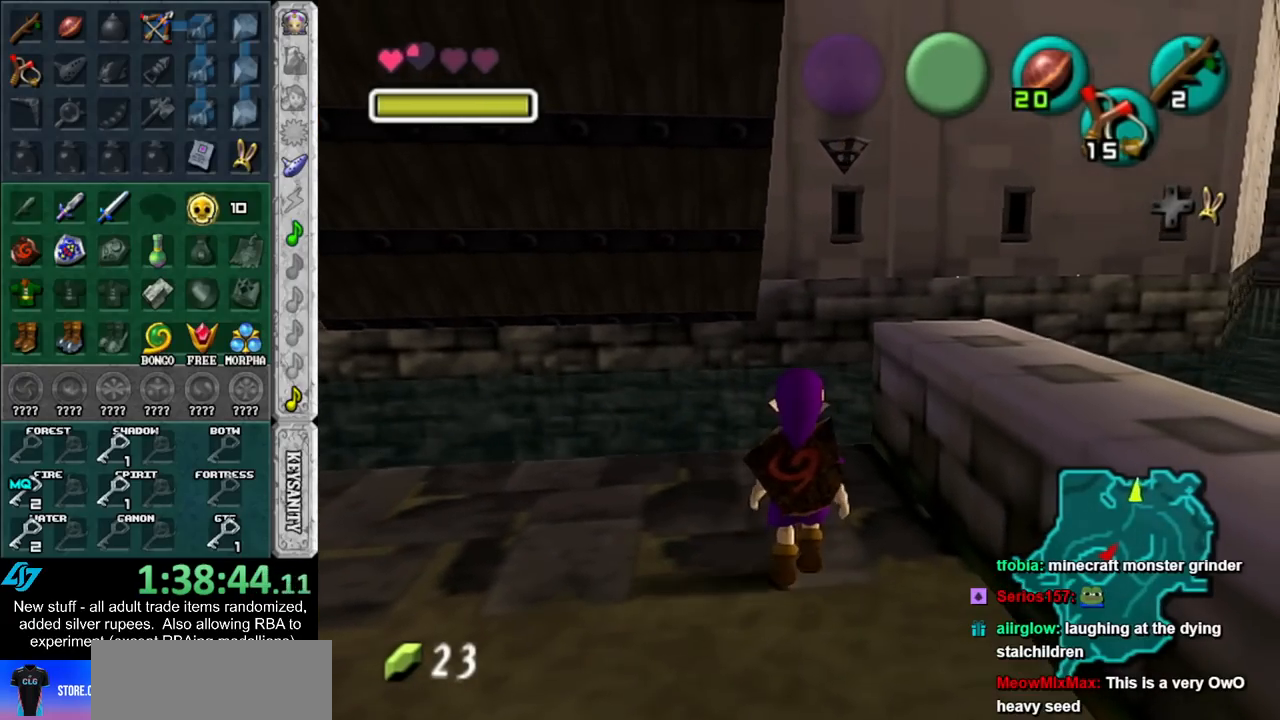
{"buttons": ["L1"], "left_stick": "down-right", "right_stick": "center", "events": [[50, "left_stick", "center"], [117, "L1", "down"], [233, "left_stick", "down-right"]]}
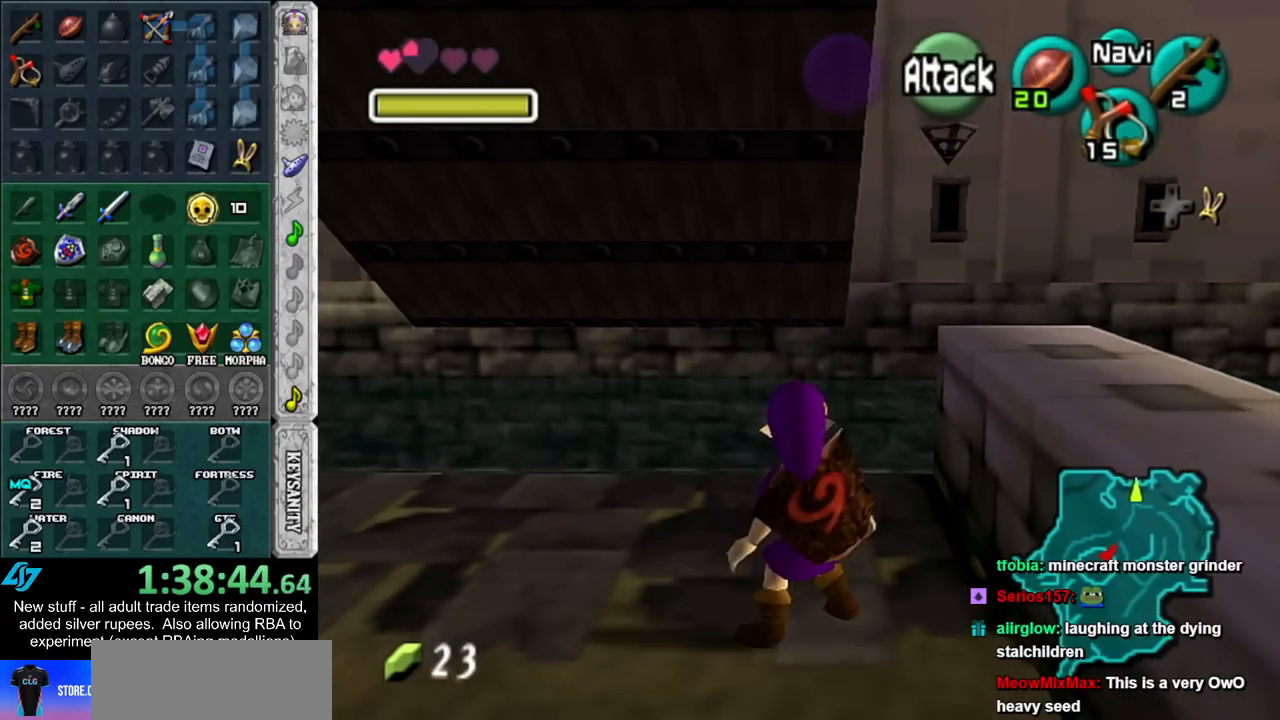
{"buttons": [], "left_stick": "center", "right_stick": "center", "events": [[83, "left_stick", "center"], [333, "L1", "up"]]}
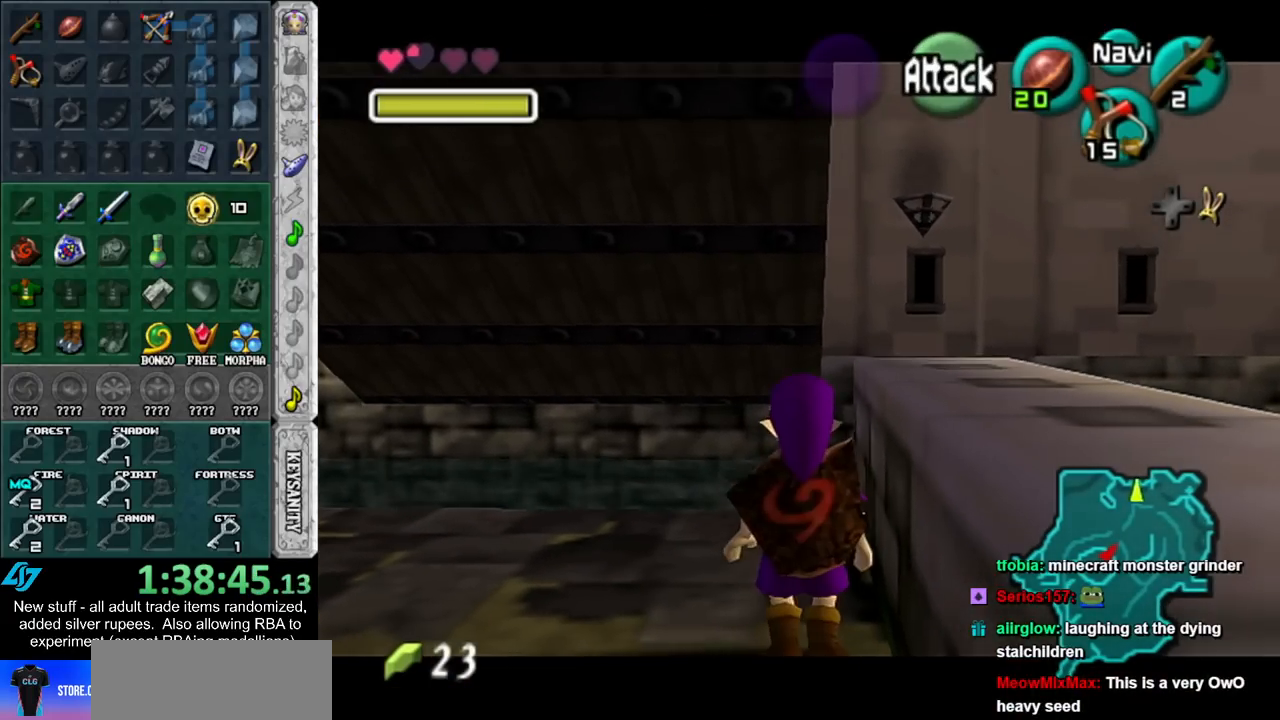
{"buttons": [], "left_stick": "up", "right_stick": "center", "events": [[17, "left_stick", "up"]]}
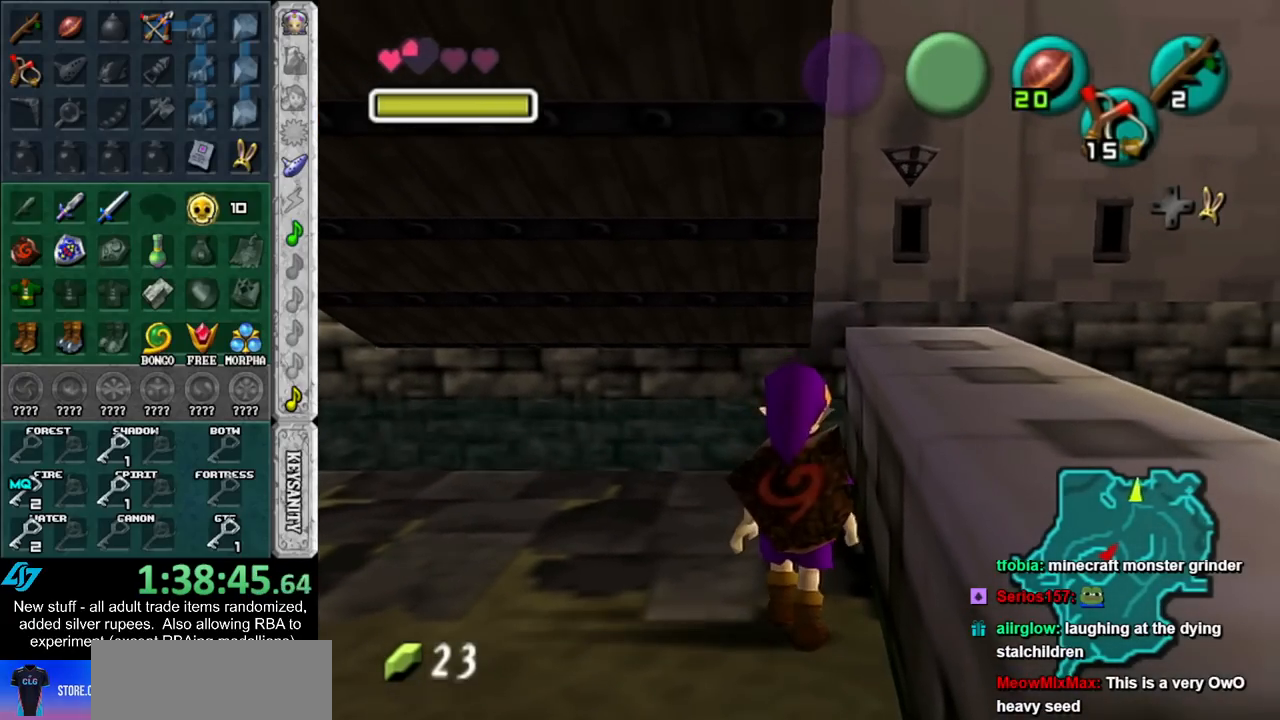
{"buttons": [], "left_stick": "center", "right_stick": "center", "events": [[300, "left_stick", "center"]]}
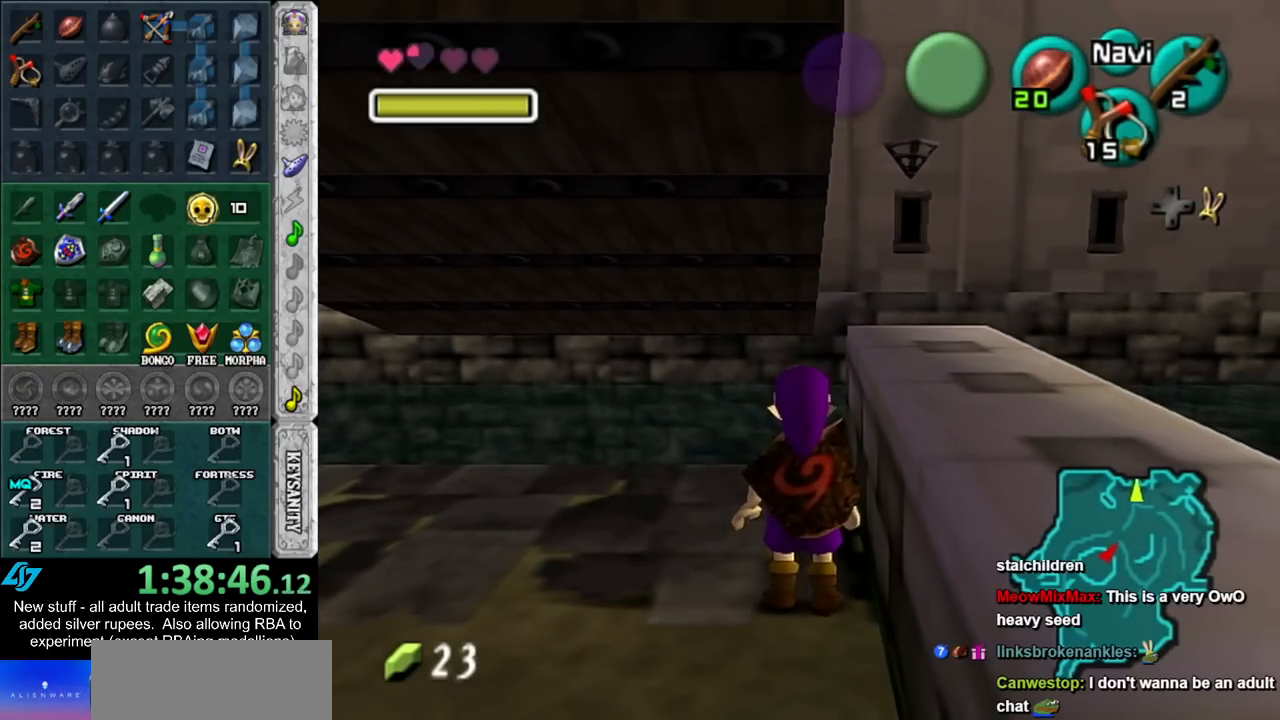
{"buttons": [], "left_stick": "center", "right_stick": "center", "events": []}
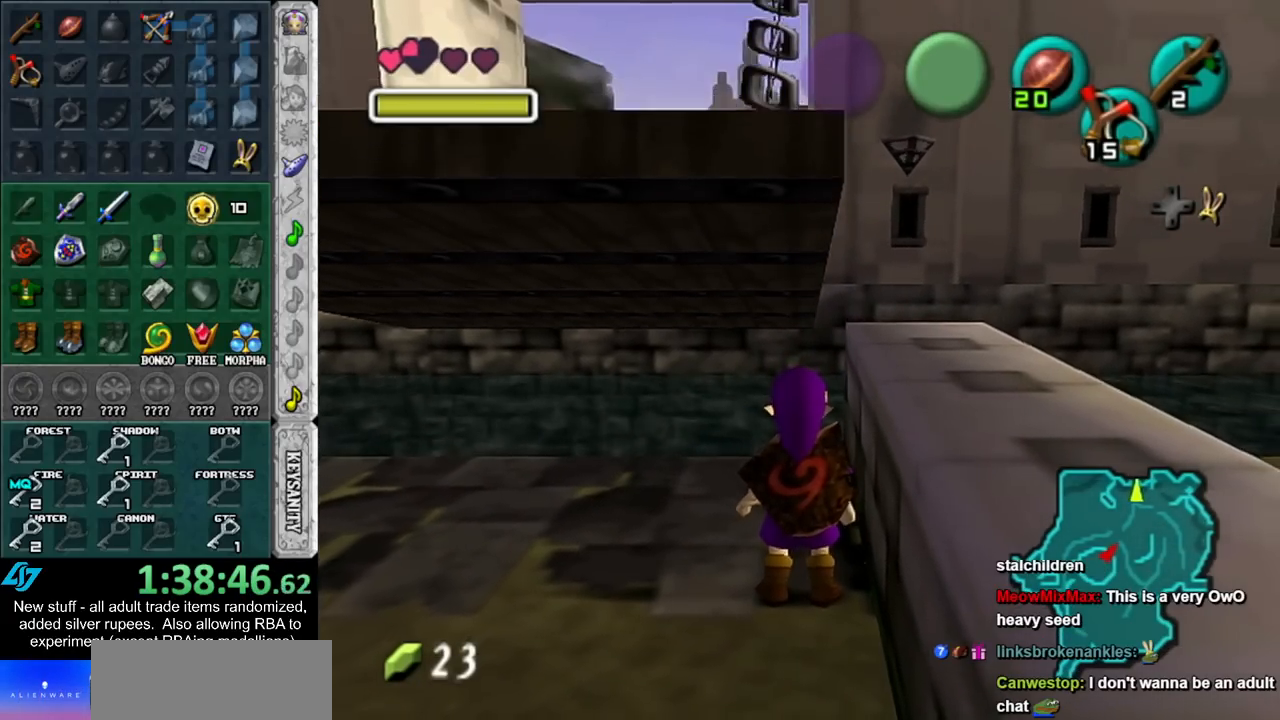
{"buttons": [], "left_stick": "center", "right_stick": "center", "events": [[267, "DPAD_RIGHT", "down"], [400, "DPAD_RIGHT", "up"]]}
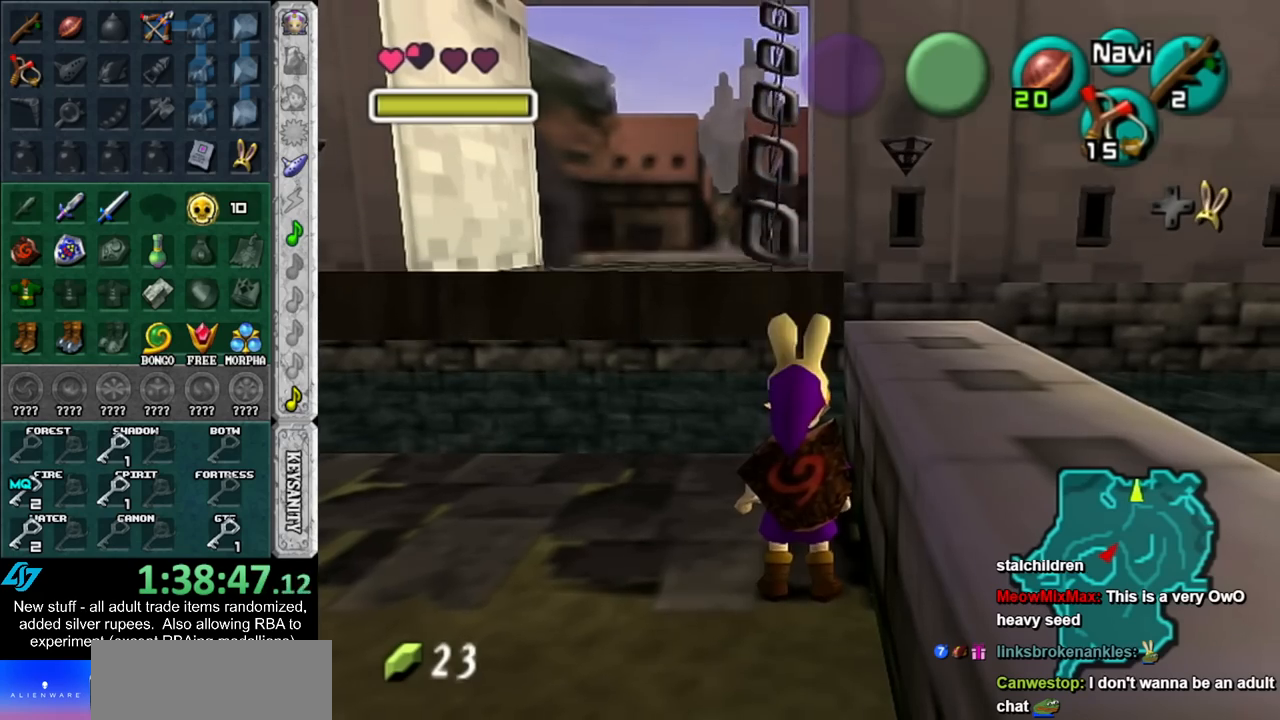
{"buttons": [], "left_stick": "up", "right_stick": "center", "events": [[83, "left_stick", "up"]]}
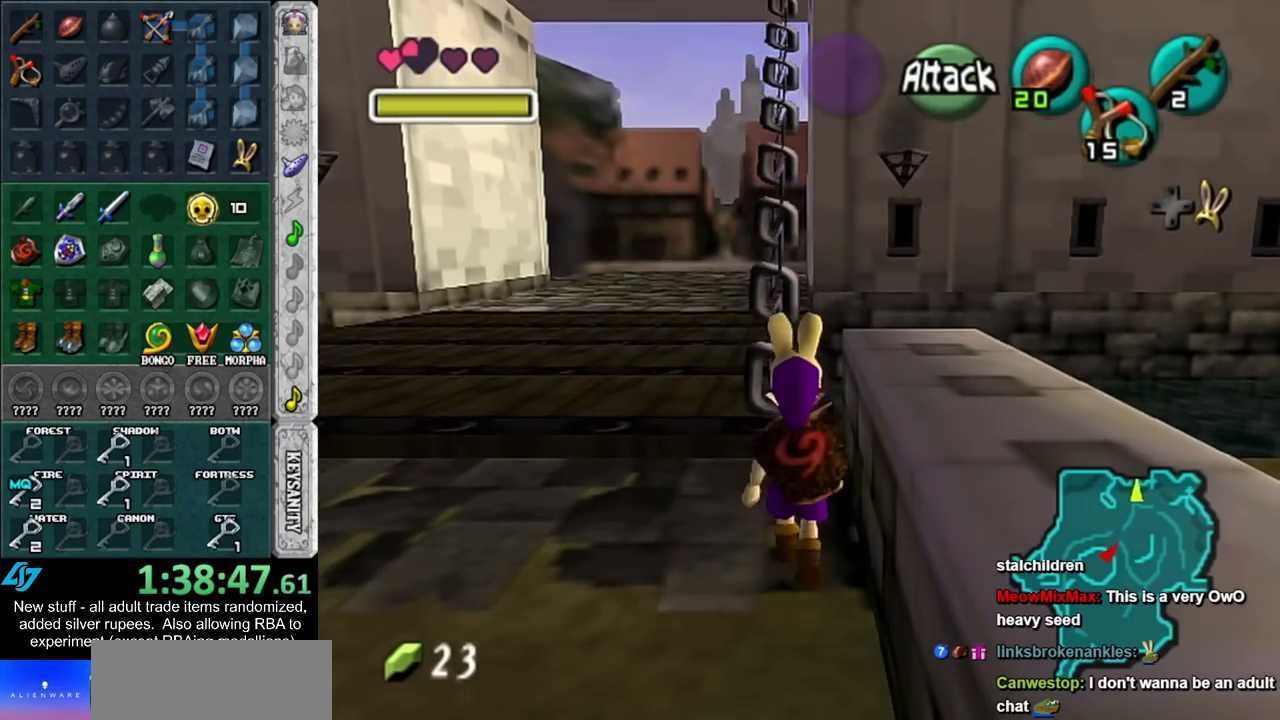
{"buttons": [], "left_stick": "up", "right_stick": "center", "events": []}
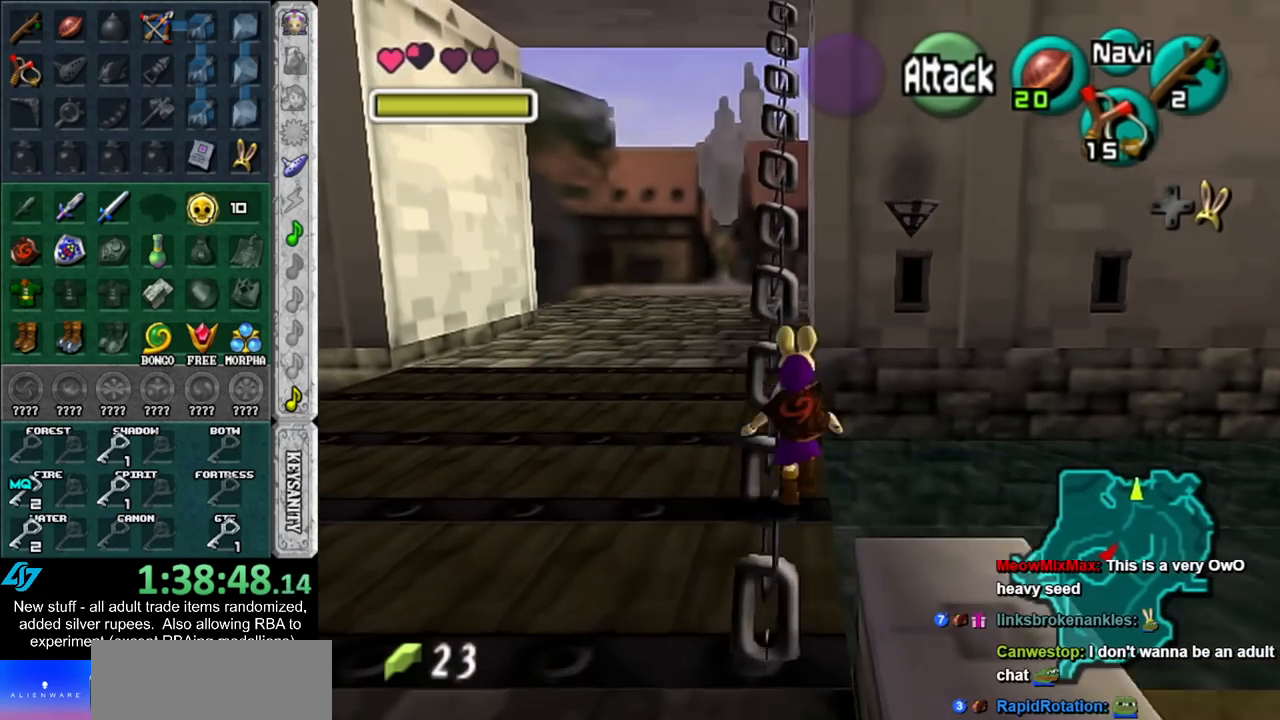
{"buttons": [], "left_stick": "up", "right_stick": "center", "events": []}
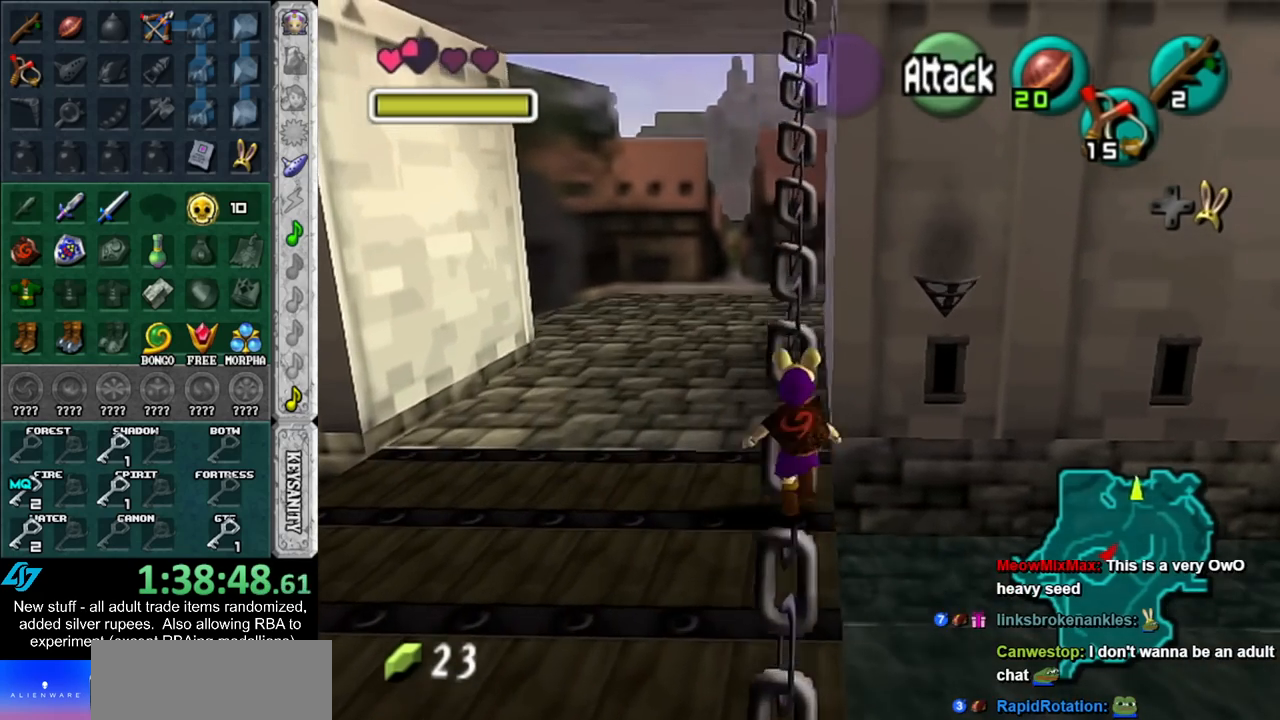
{"buttons": [], "left_stick": "up", "right_stick": "center", "events": []}
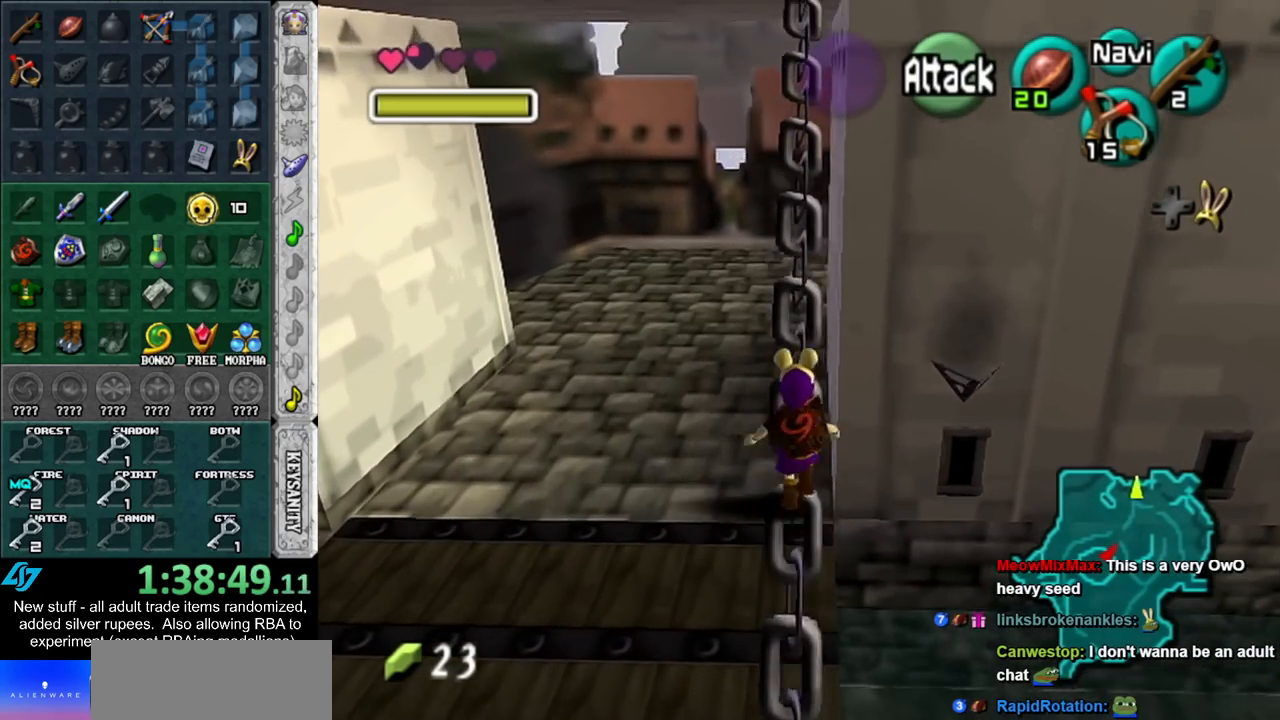
{"buttons": [], "left_stick": "up", "right_stick": "center", "events": []}
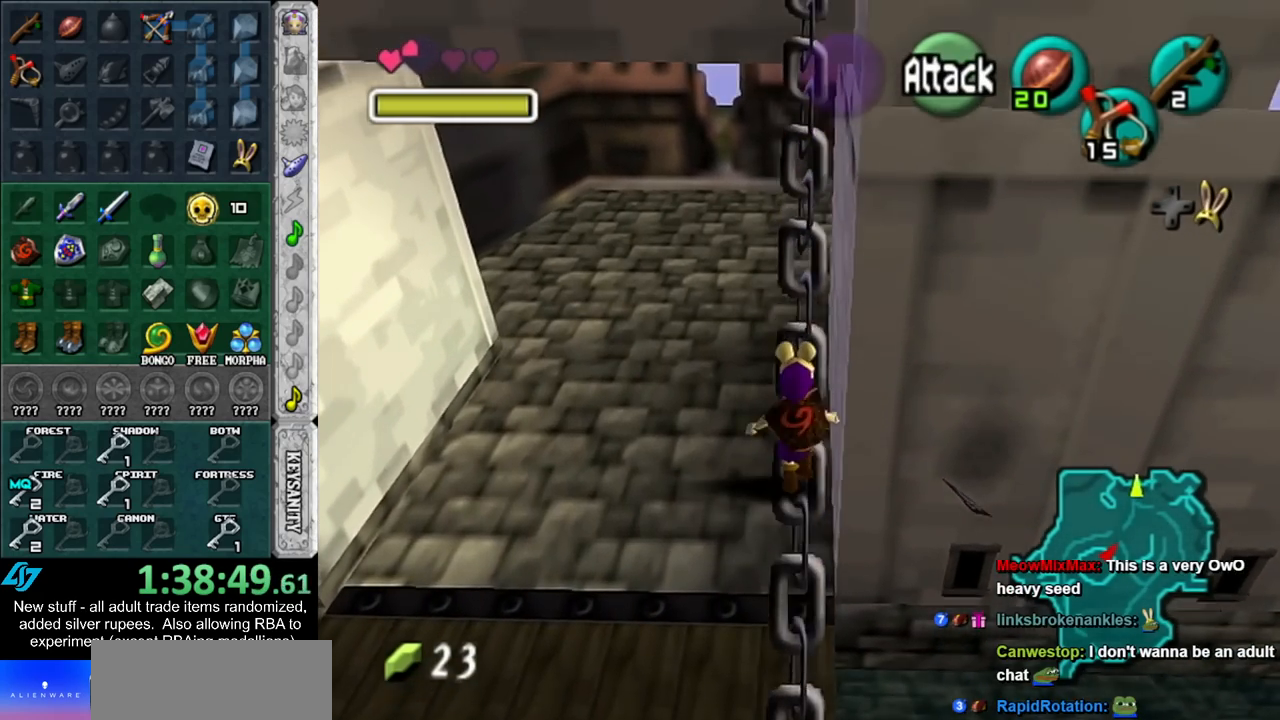
{"buttons": [], "left_stick": "up", "right_stick": "center", "events": []}
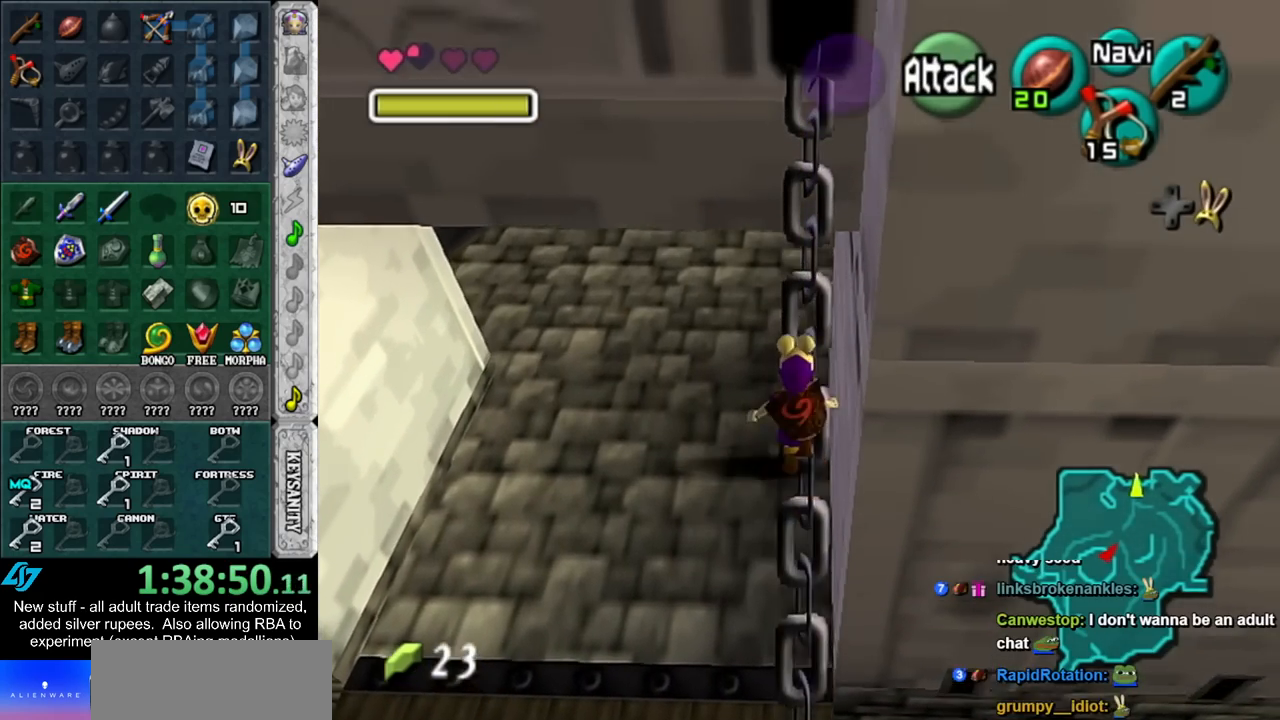
{"buttons": ["L1"], "left_stick": "center", "right_stick": "center", "events": [[200, "left_stick", "right"], [433, "L1", "down"], [433, "left_stick", "center"]]}
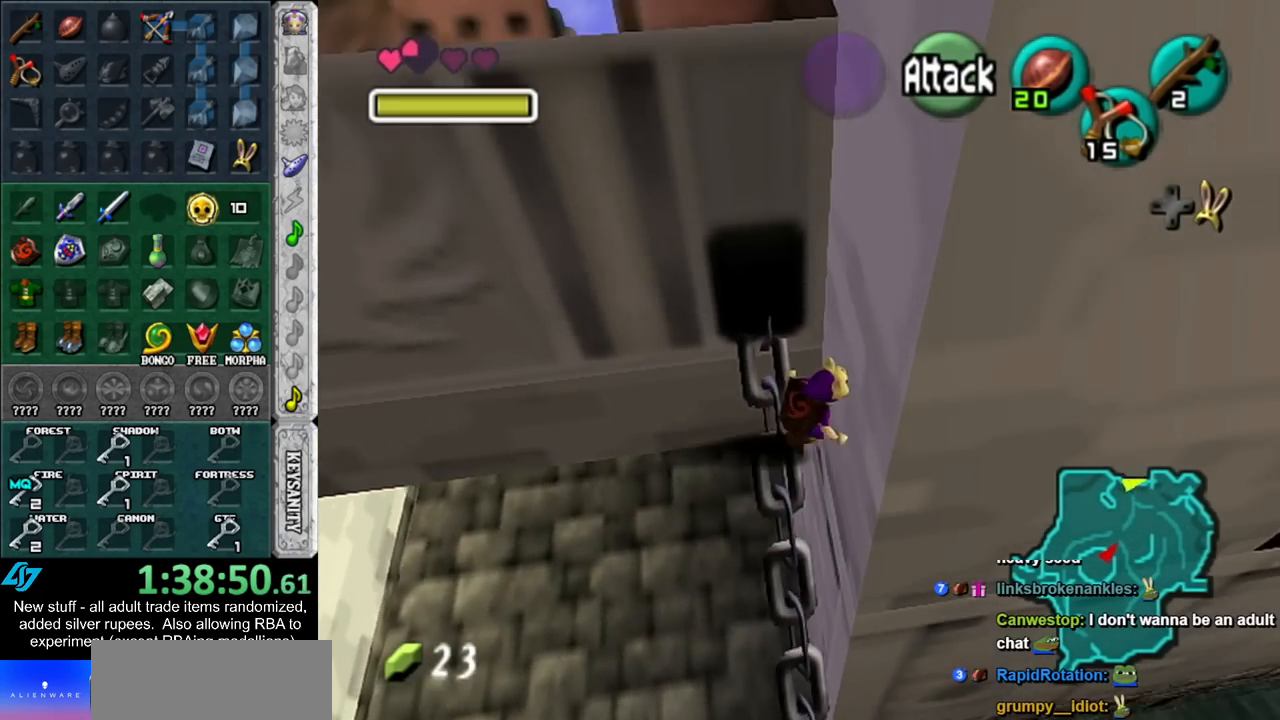
{"buttons": [], "left_stick": "down", "right_stick": "center", "events": [[150, "L1", "up"], [150, "left_stick", "down"], [233, "A", "down"], [367, "A", "up"]]}
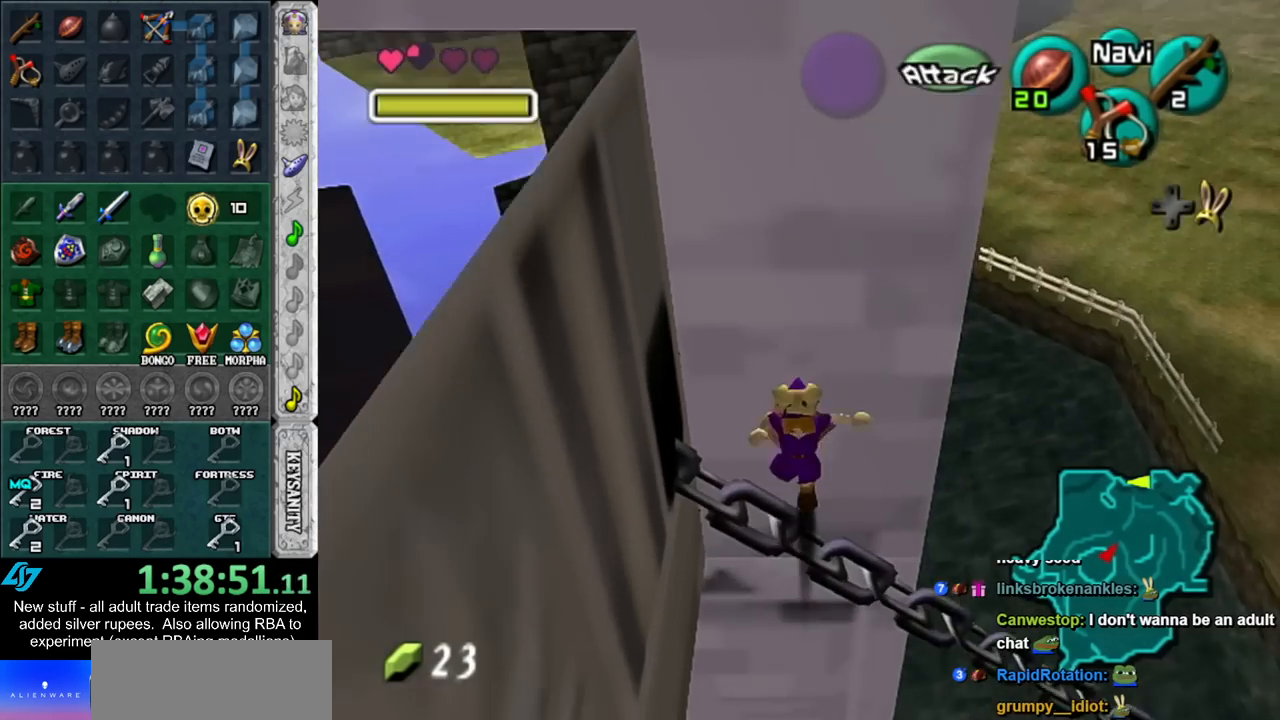
{"buttons": [], "left_stick": "down", "right_stick": "center", "events": []}
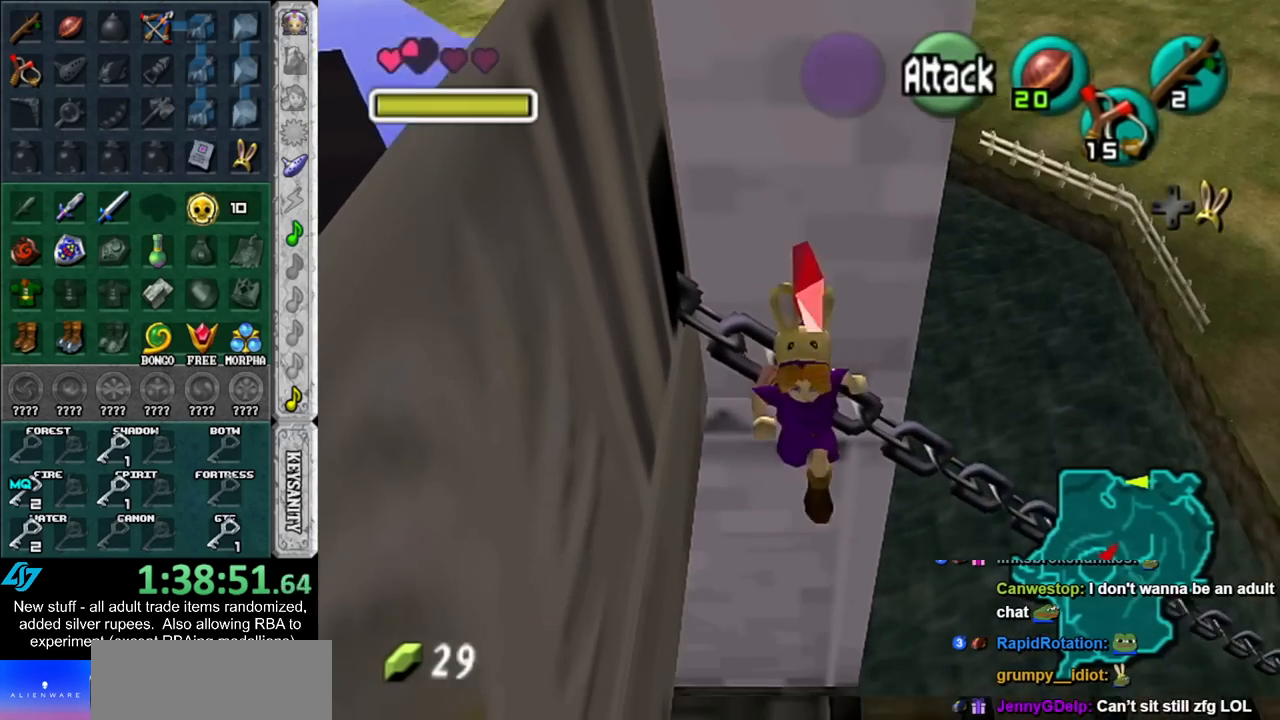
{"buttons": ["L1"], "left_stick": "right", "right_stick": "center", "events": [[417, "L1", "down"], [450, "left_stick", "right"]]}
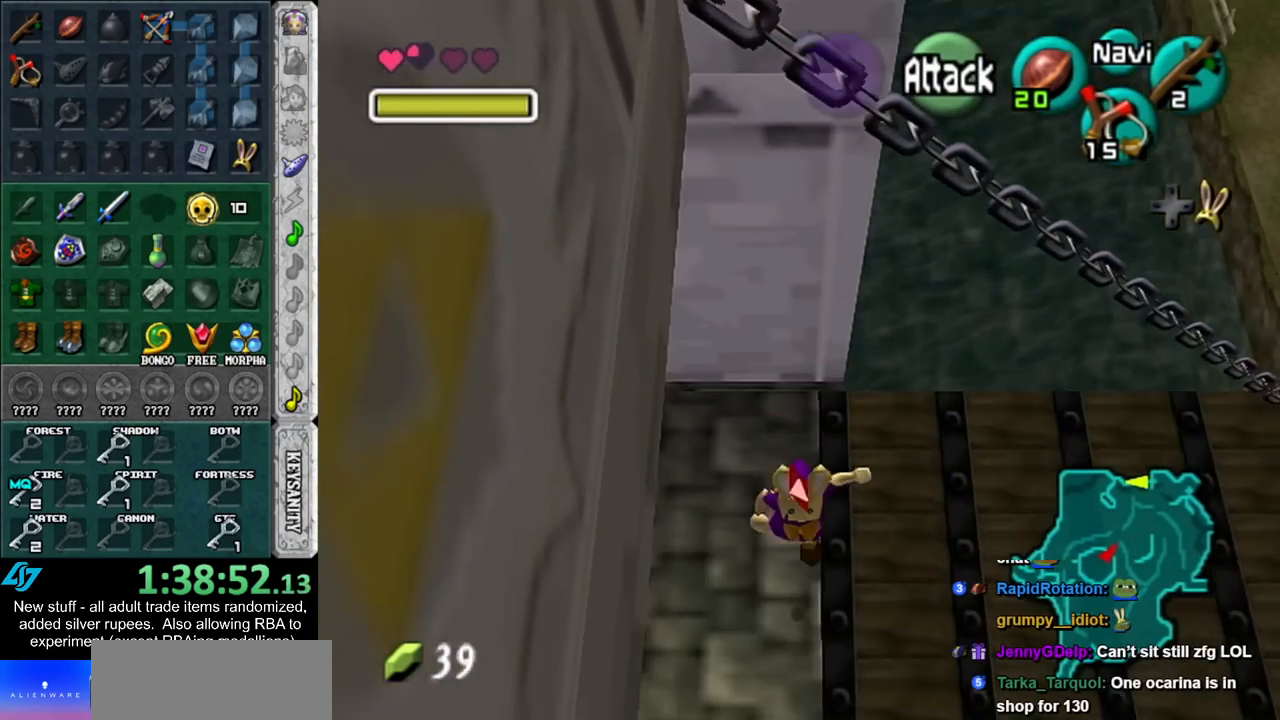
{"buttons": ["A", "L1"], "left_stick": "right", "right_stick": "center", "events": [[367, "A", "down"], [417, "A", "up"], [483, "A", "down"]]}
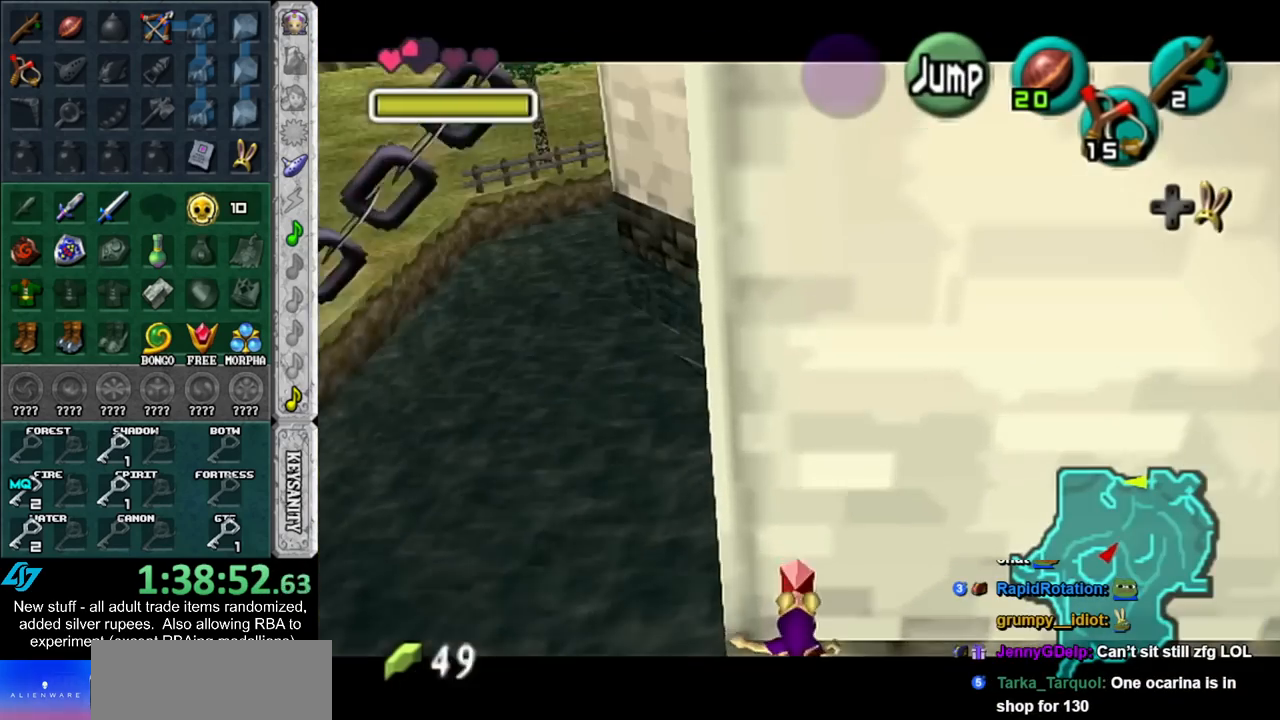
{"buttons": ["L1"], "left_stick": "right", "right_stick": "center", "events": [[83, "A", "up"], [150, "A", "down"], [200, "A", "up"], [300, "A", "down"], [367, "A", "up"]]}
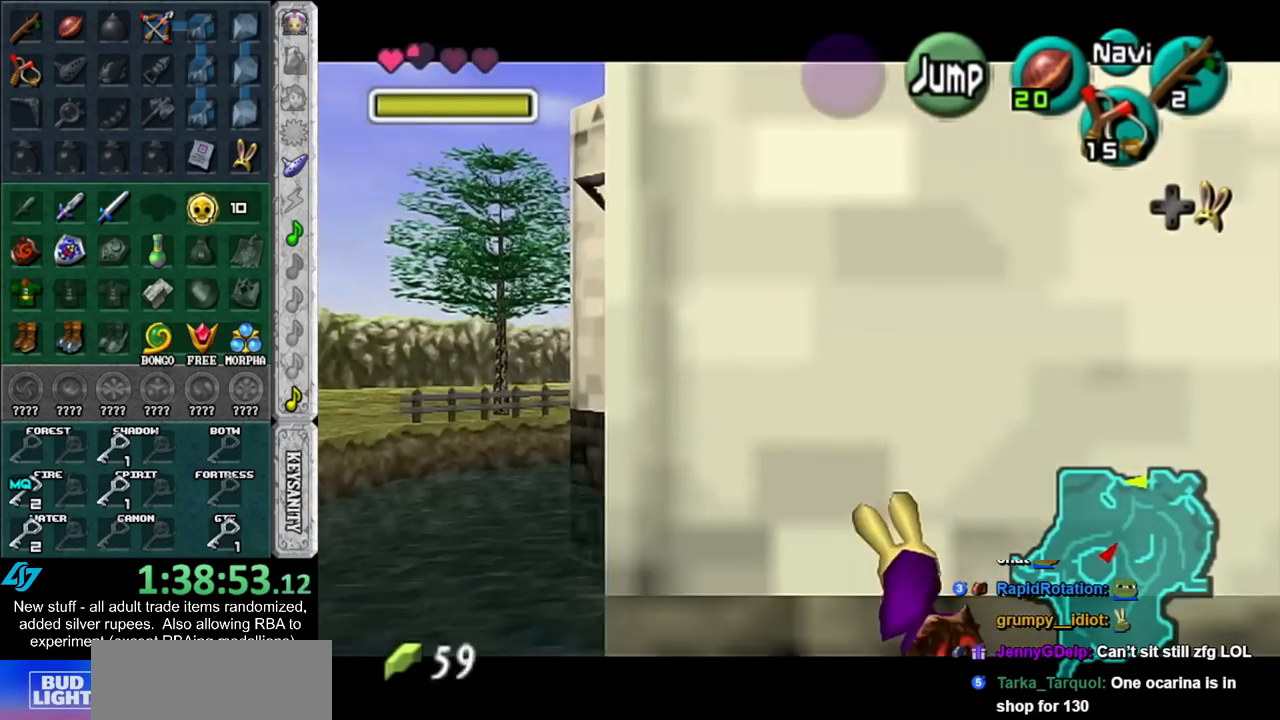
{"buttons": [], "left_stick": "center", "right_stick": "center", "events": [[133, "L1", "up"], [133, "left_stick", "center"]]}
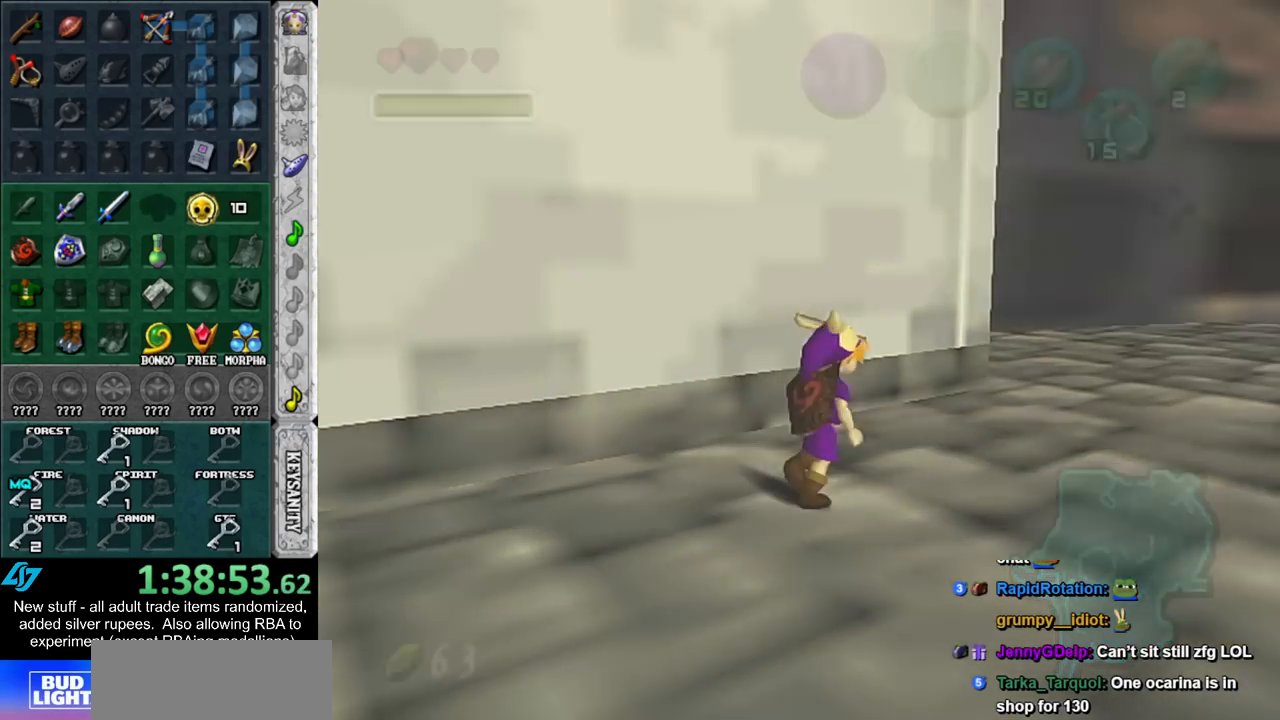
{"buttons": [], "left_stick": "left", "right_stick": "center", "events": [[233, "left_stick", "left"]]}
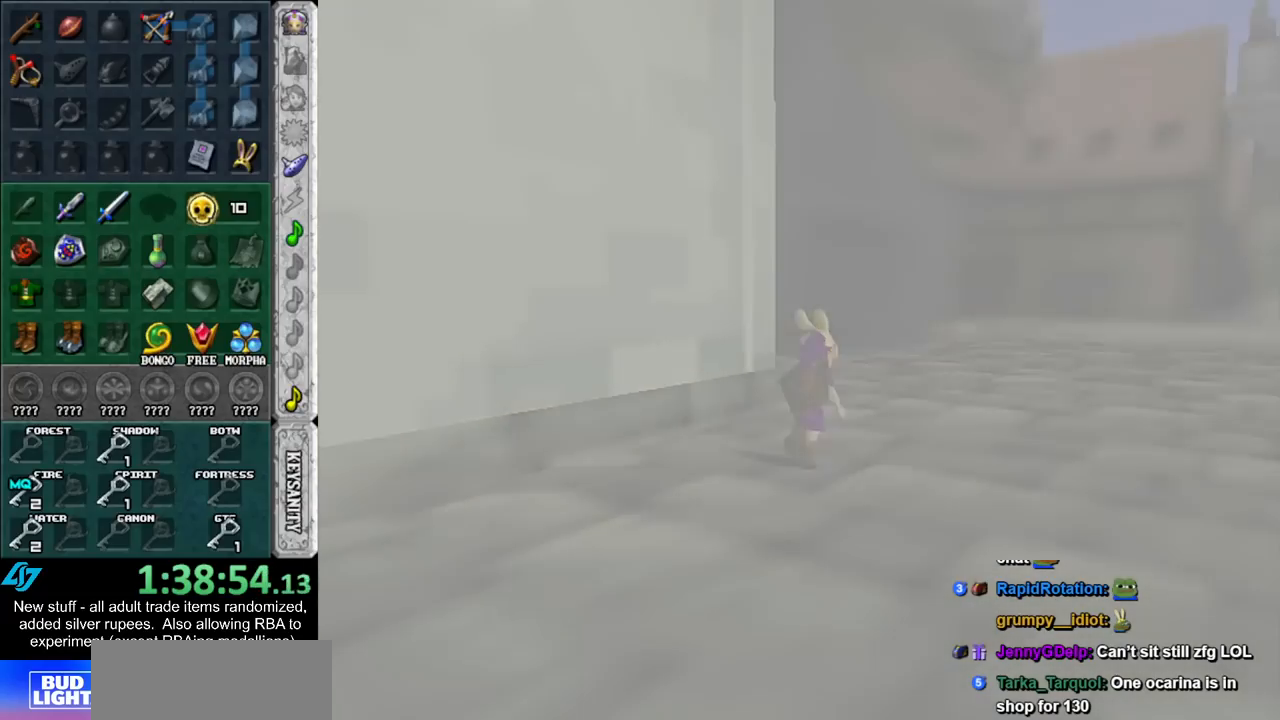
{"buttons": [], "left_stick": "down-left", "right_stick": "center", "events": [[150, "left_stick", "down-left"]]}
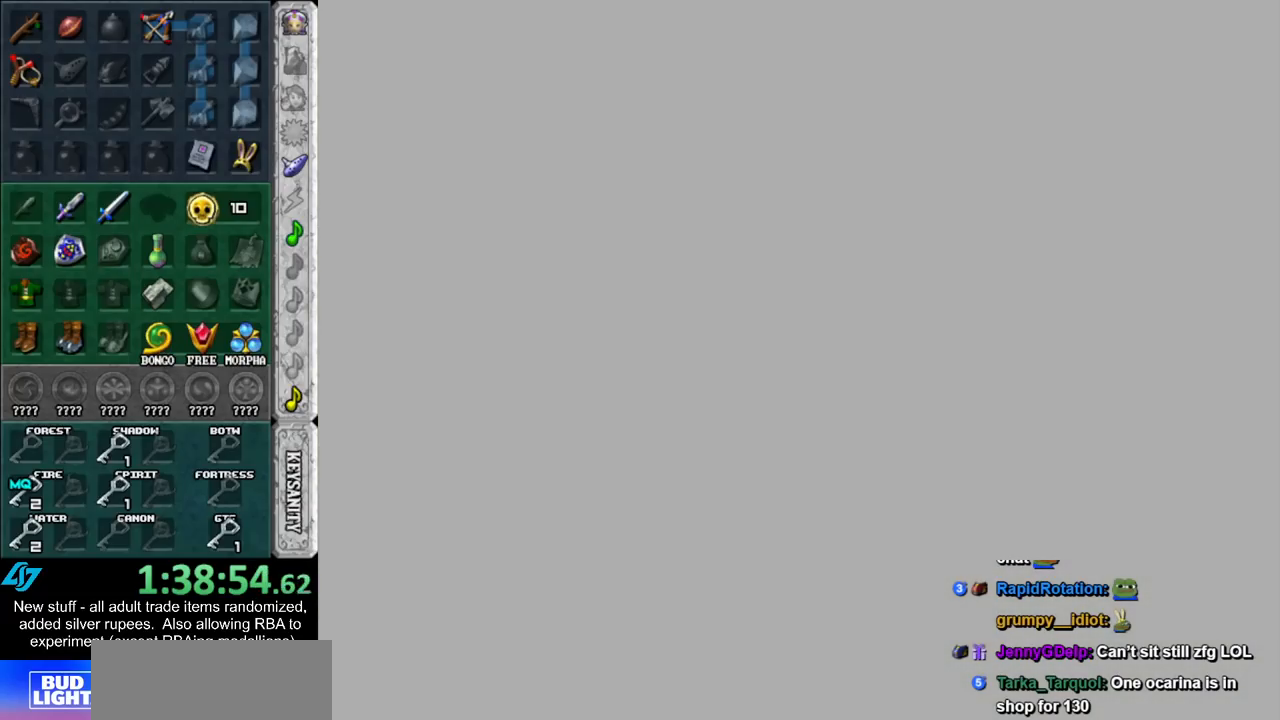
{"buttons": [], "left_stick": "down-left", "right_stick": "center", "events": []}
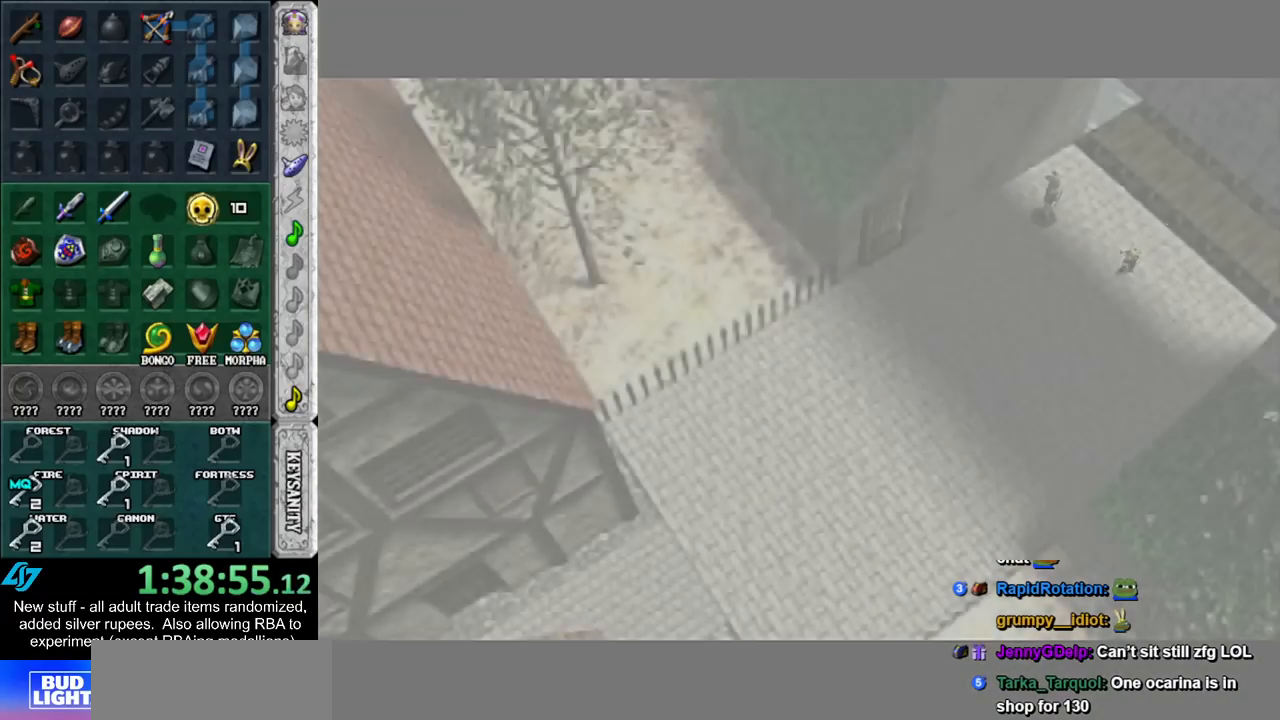
{"buttons": [], "left_stick": "down-left", "right_stick": "center", "events": []}
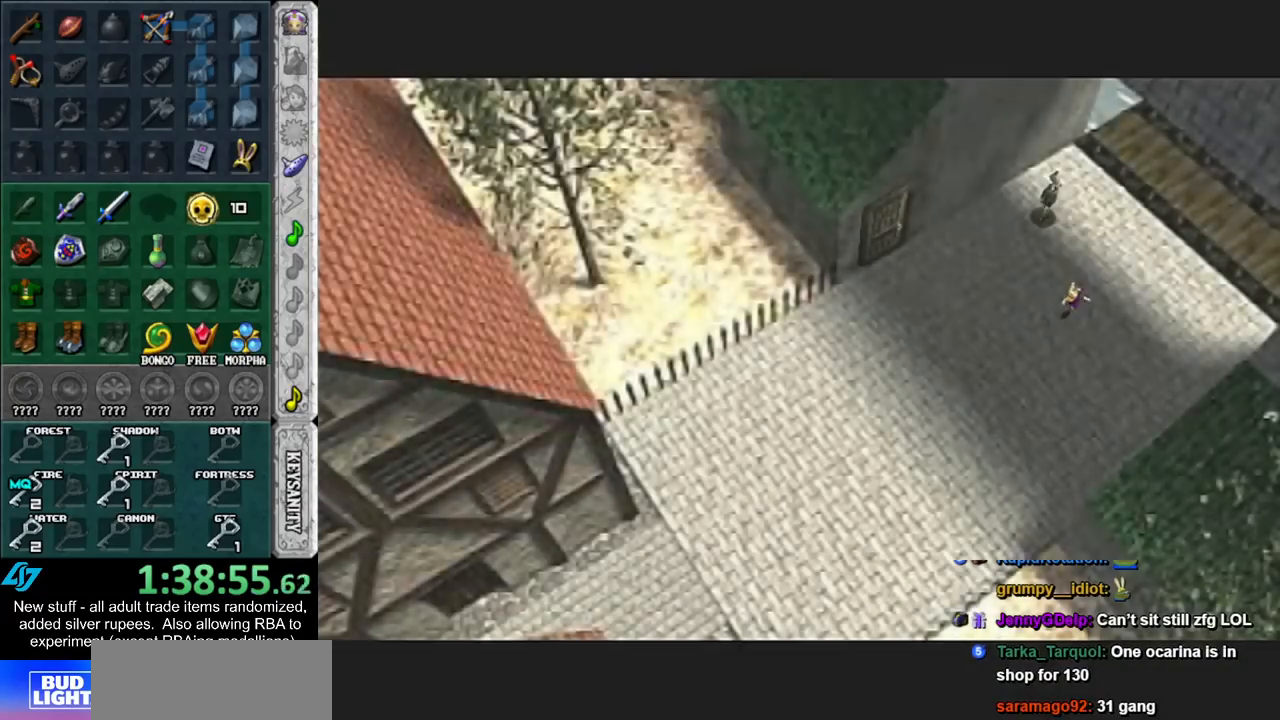
{"buttons": [], "left_stick": "down-left", "right_stick": "center", "events": []}
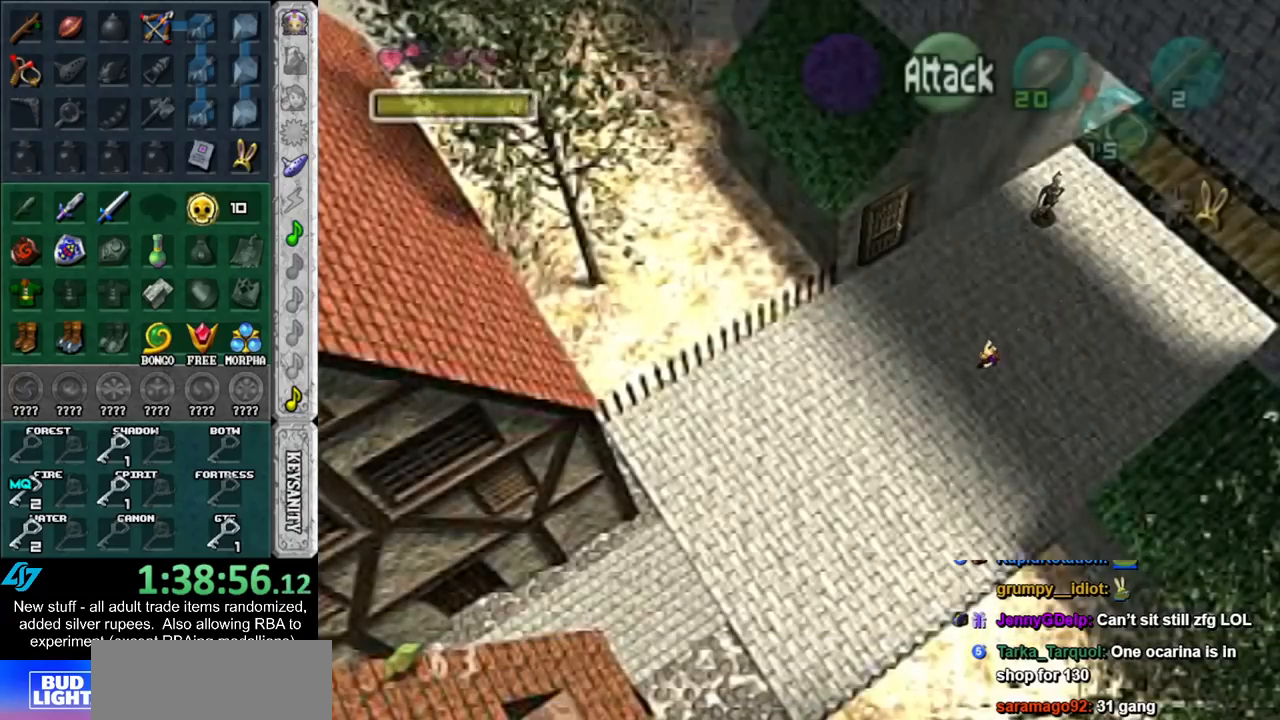
{"buttons": [], "left_stick": "down-left", "right_stick": "center", "events": []}
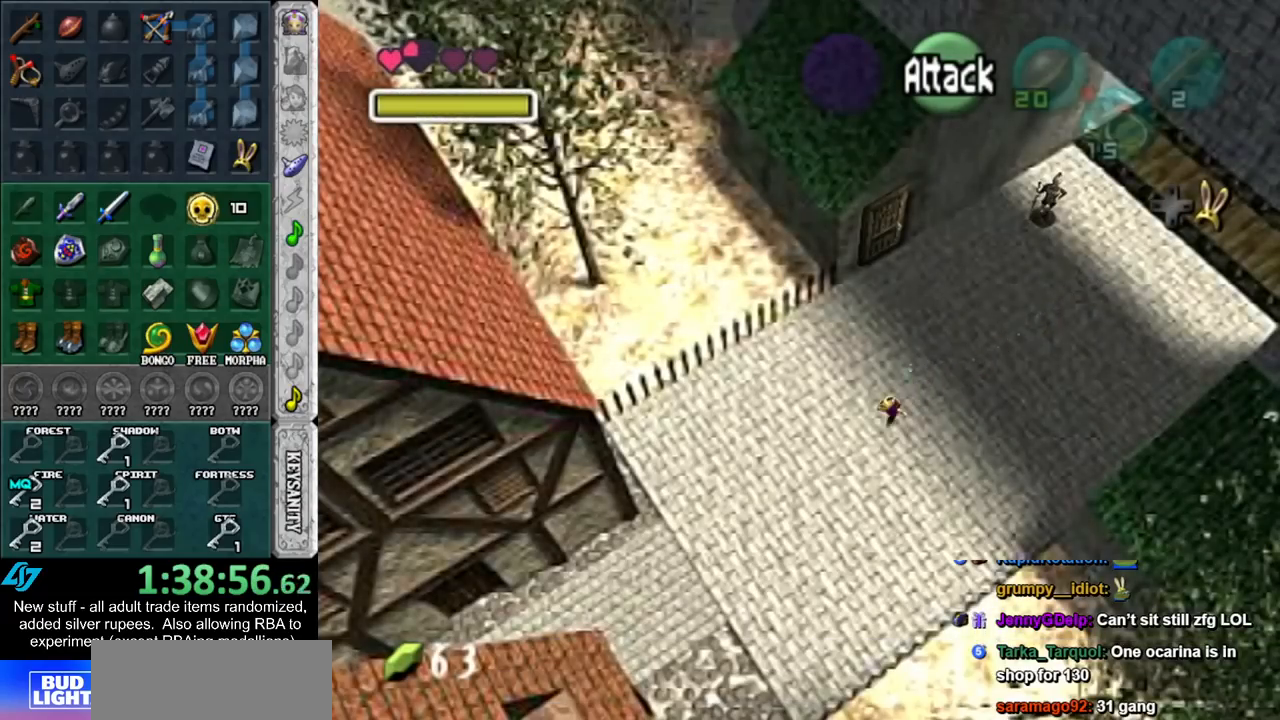
{"buttons": [], "left_stick": "down-left", "right_stick": "center", "events": []}